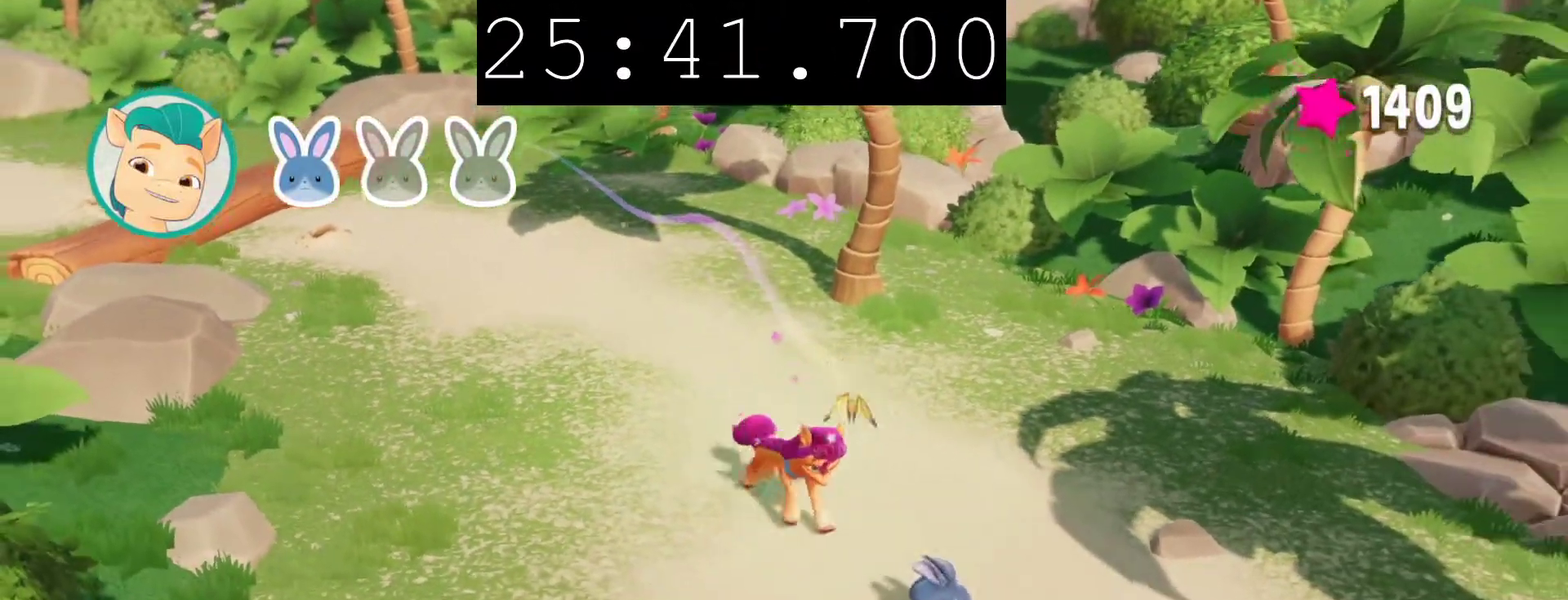
Gameplay with a controller (PlayStation layout); each line is a JSON object with the inputs held at the frame after it. "events" lists button and stick changes between this image and that frame as [ms after this image, input, new state], when the widget could be followed in between.
{"buttons": [], "left_stick": "down-right", "right_stick": "center", "events": []}
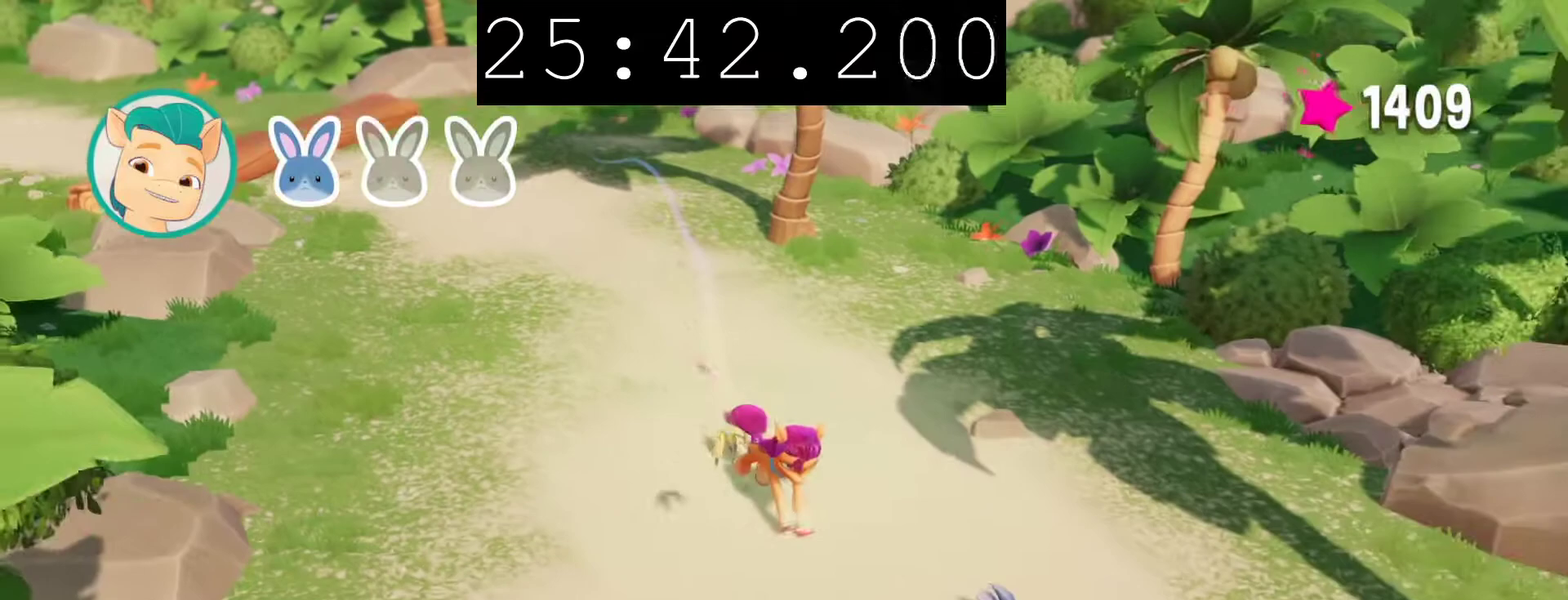
{"buttons": [], "left_stick": "down-right", "right_stick": "center", "events": [[33, "left_stick", "down"], [333, "left_stick", "down-right"]]}
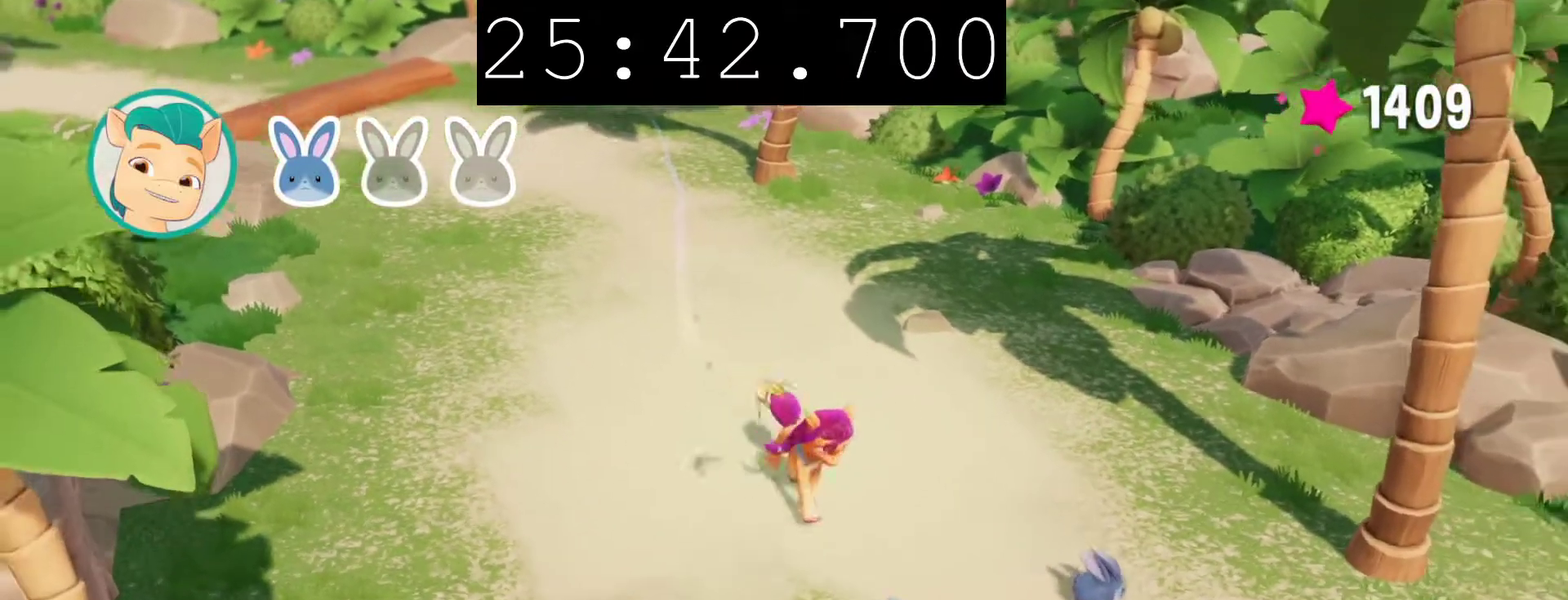
{"buttons": [], "left_stick": "down-right", "right_stick": "center", "events": []}
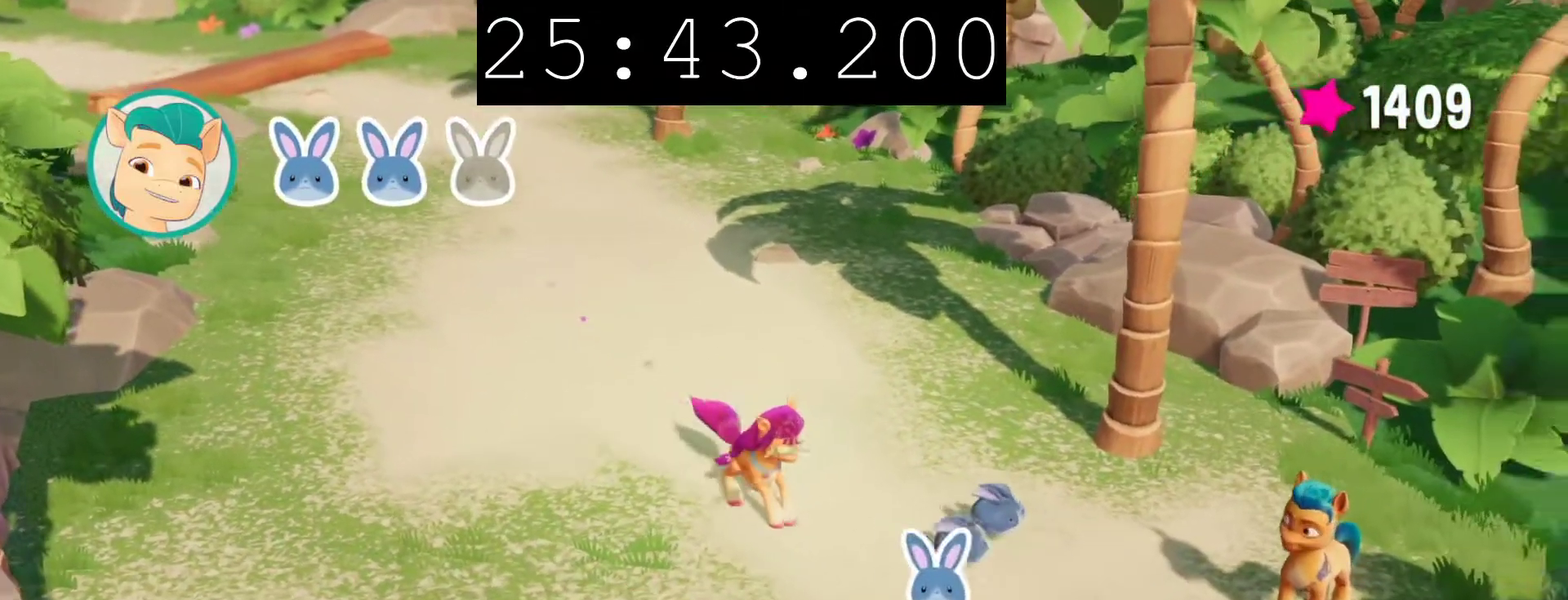
{"buttons": [], "left_stick": "center", "right_stick": "center", "events": [[350, "left_stick", "center"]]}
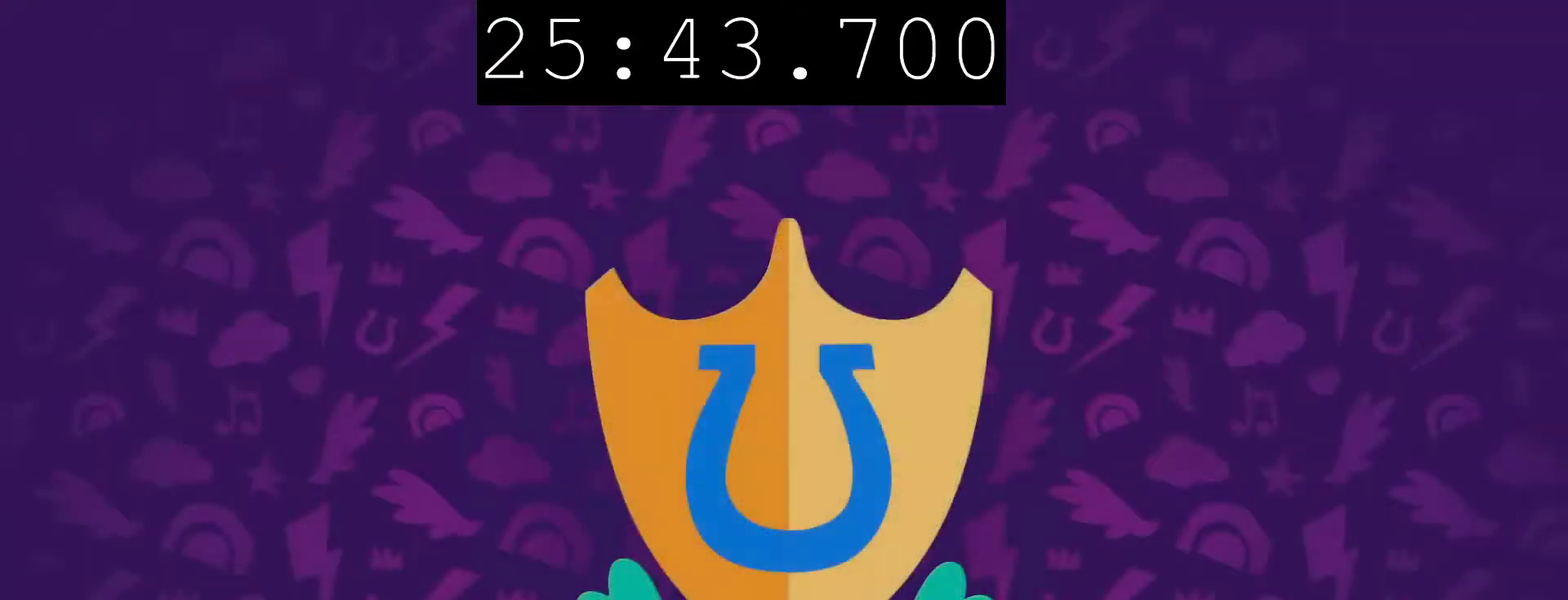
{"buttons": [], "left_stick": "center", "right_stick": "center", "events": []}
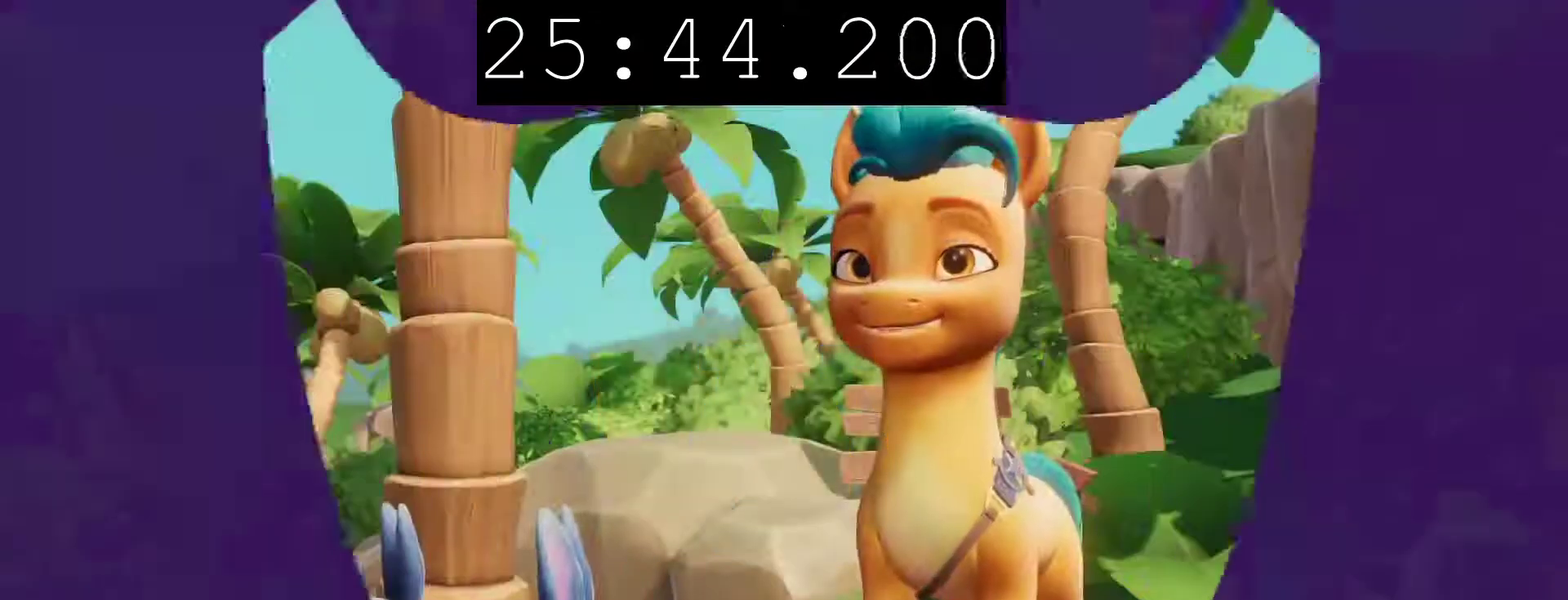
{"buttons": ["CIRCLE"], "left_stick": "center", "right_stick": "center", "events": [[33, "CIRCLE", "down"]]}
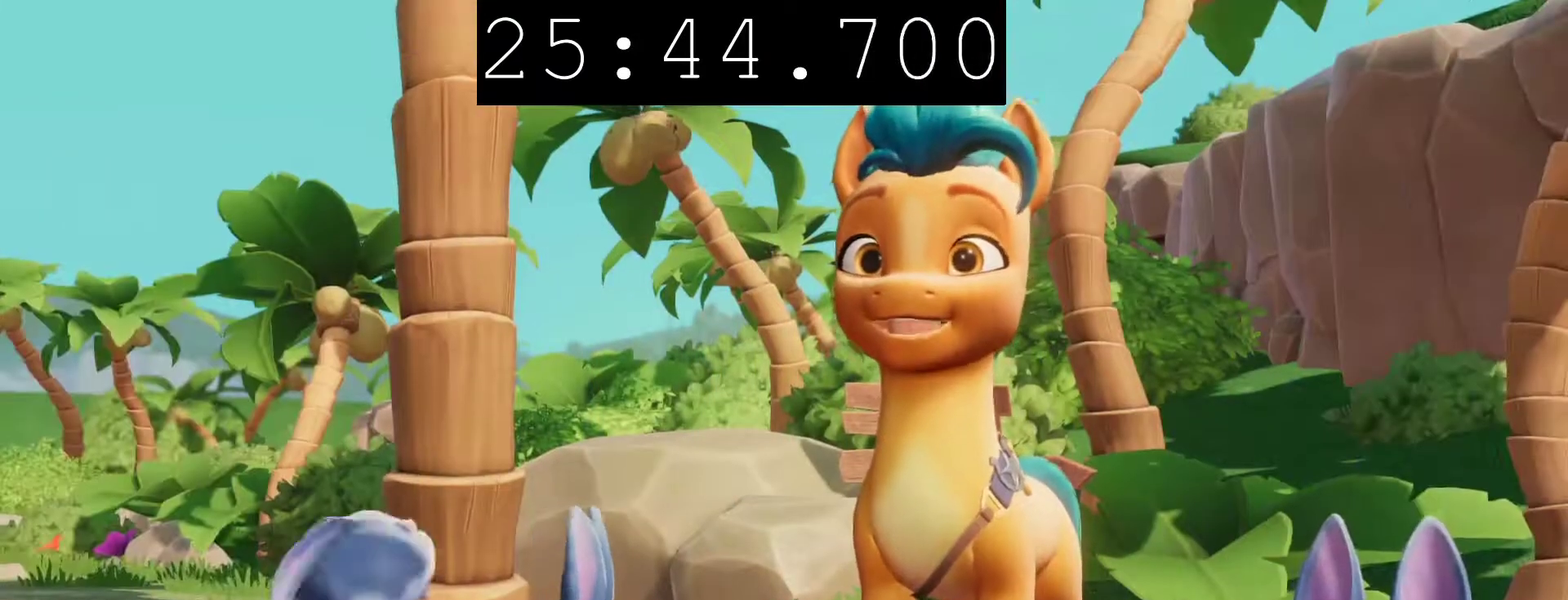
{"buttons": ["CIRCLE"], "left_stick": "down-left", "right_stick": "center", "events": [[500, "left_stick", "down-left"]]}
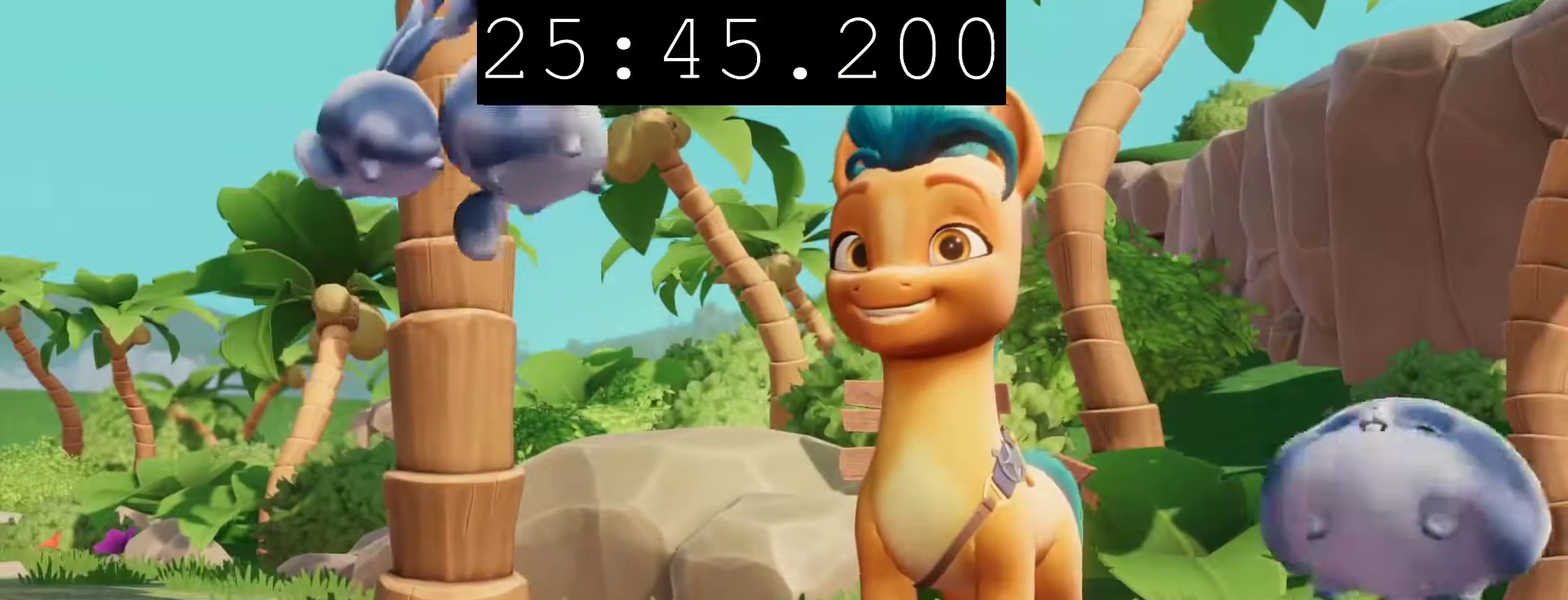
{"buttons": ["CIRCLE"], "left_stick": "down-left", "right_stick": "center", "events": []}
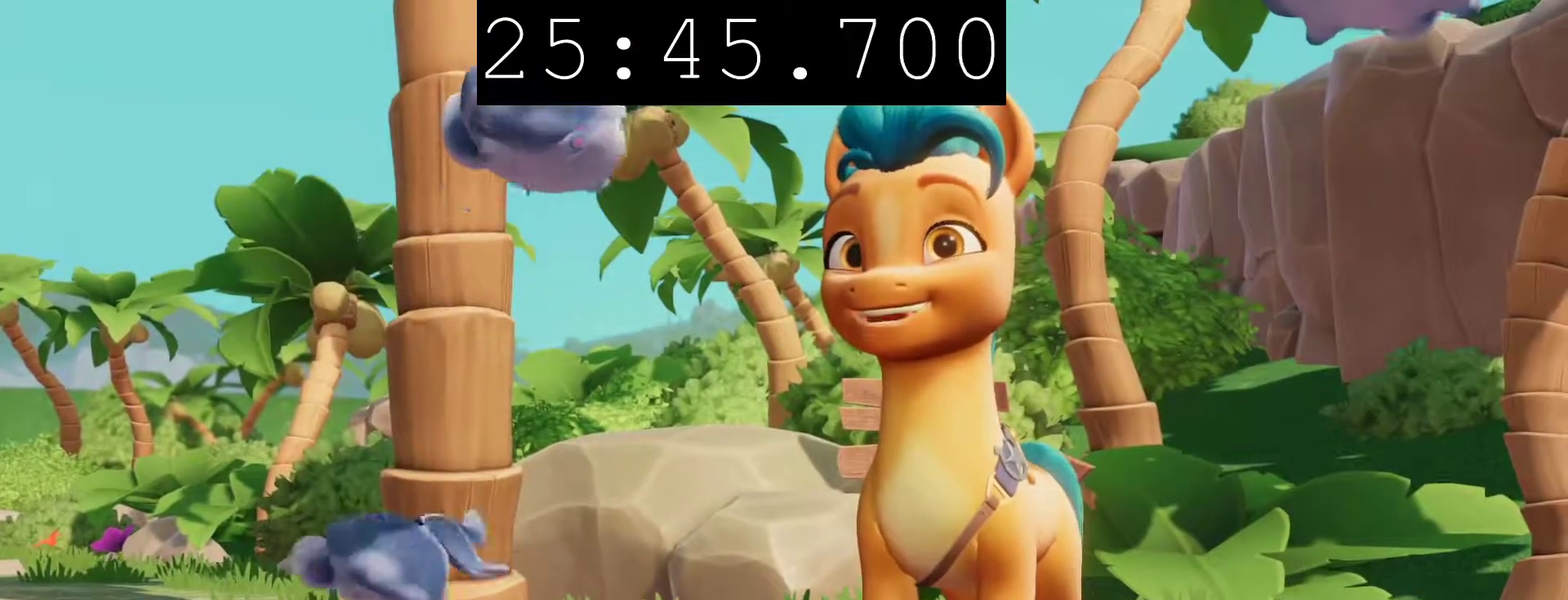
{"buttons": ["CIRCLE"], "left_stick": "down-left", "right_stick": "center", "events": []}
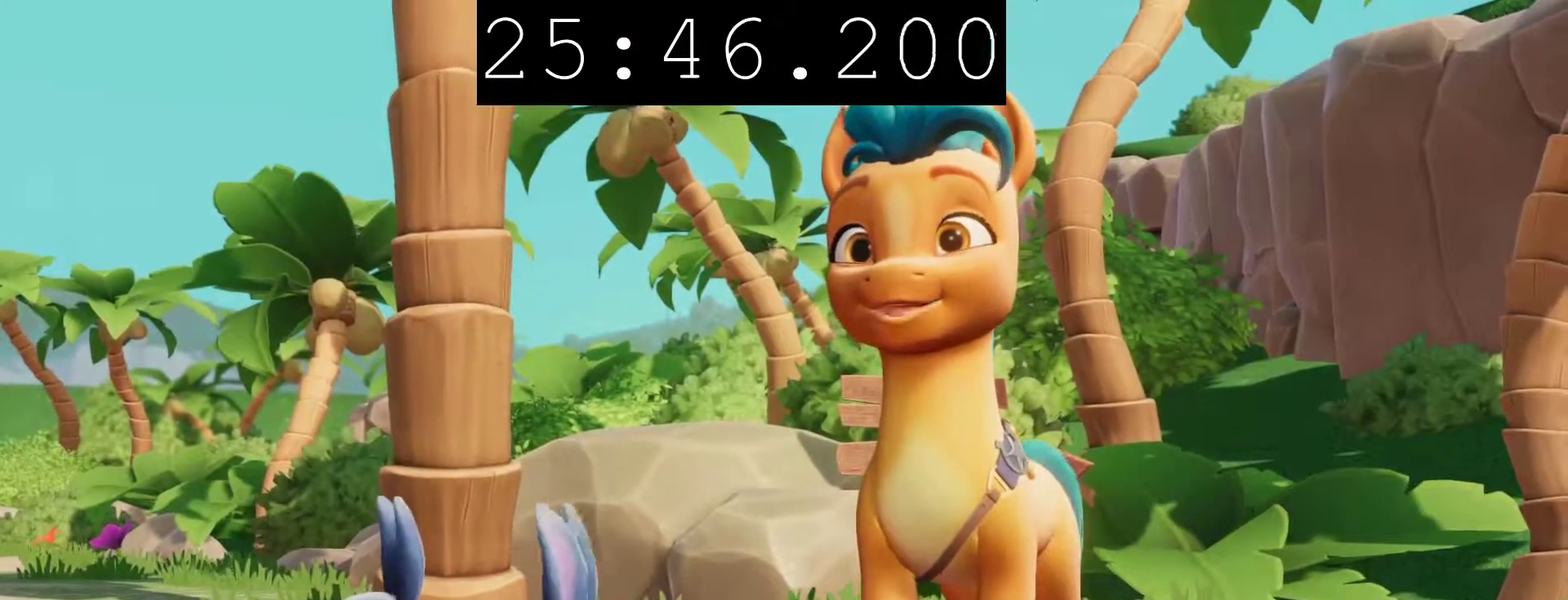
{"buttons": [], "left_stick": "down-left", "right_stick": "center", "events": [[467, "CIRCLE", "up"]]}
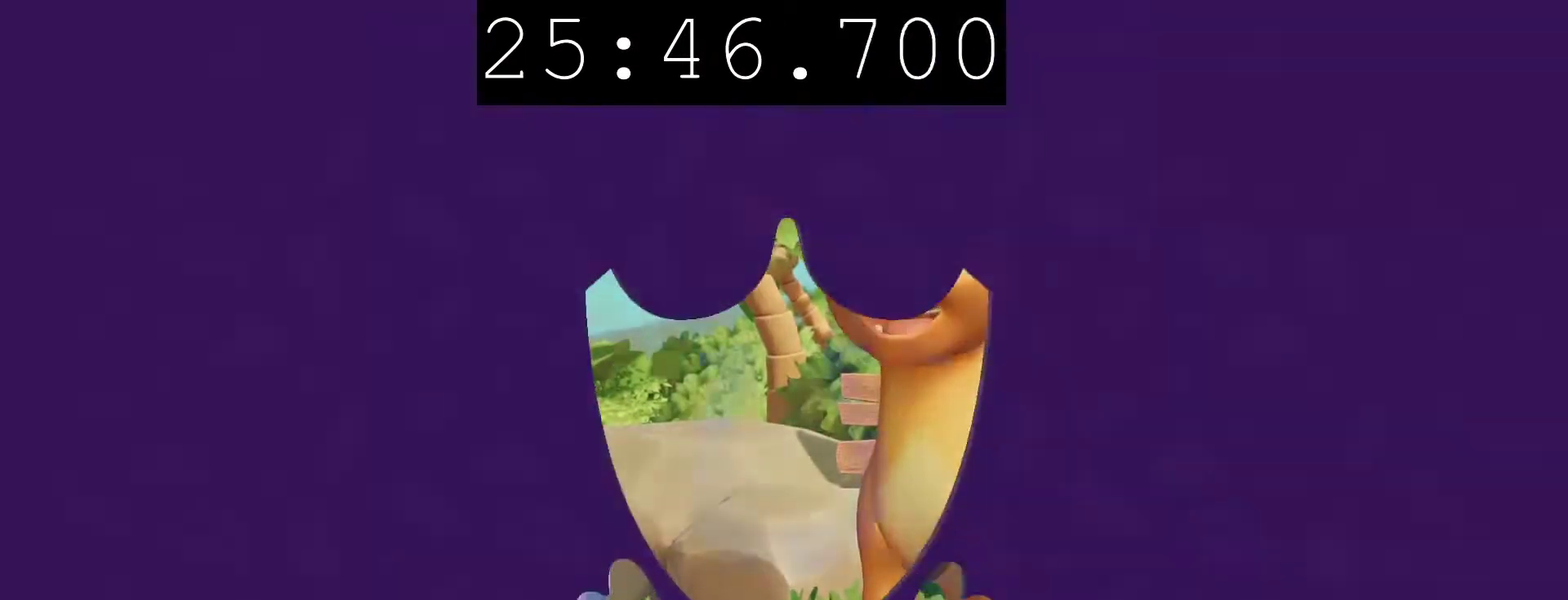
{"buttons": [], "left_stick": "down-left", "right_stick": "center", "events": []}
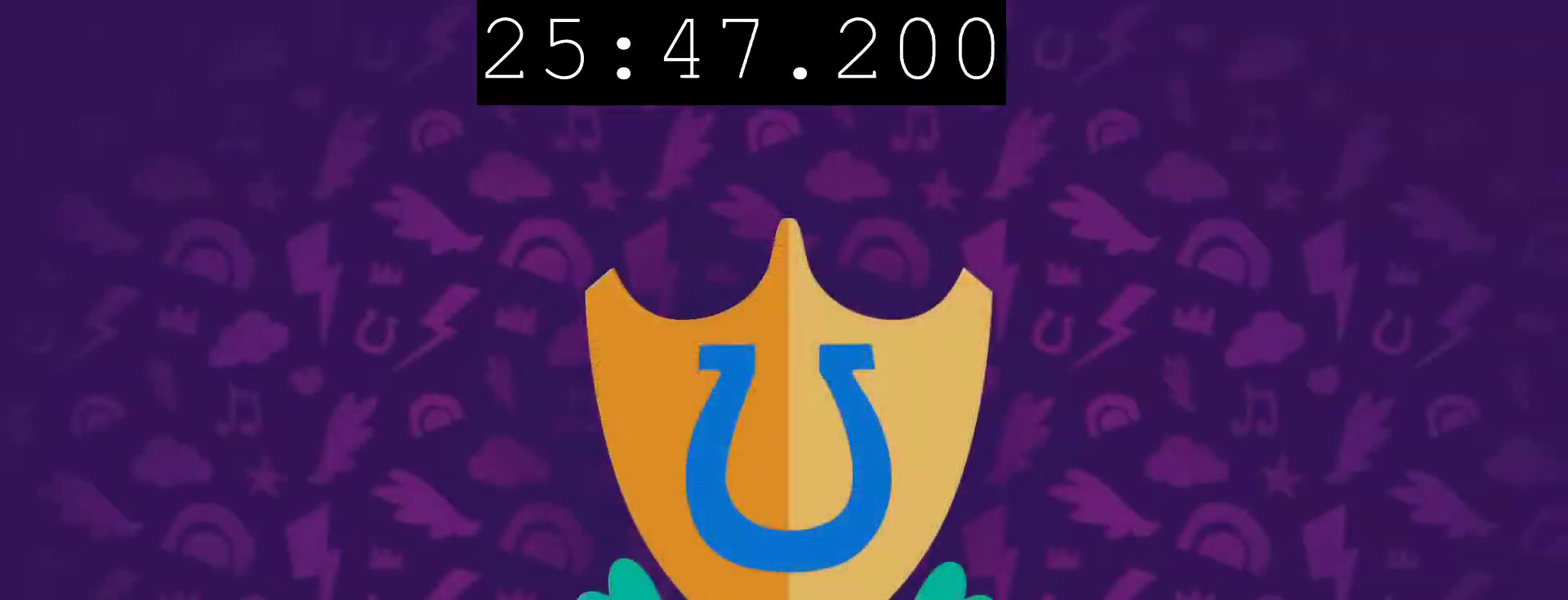
{"buttons": [], "left_stick": "down-left", "right_stick": "center", "events": []}
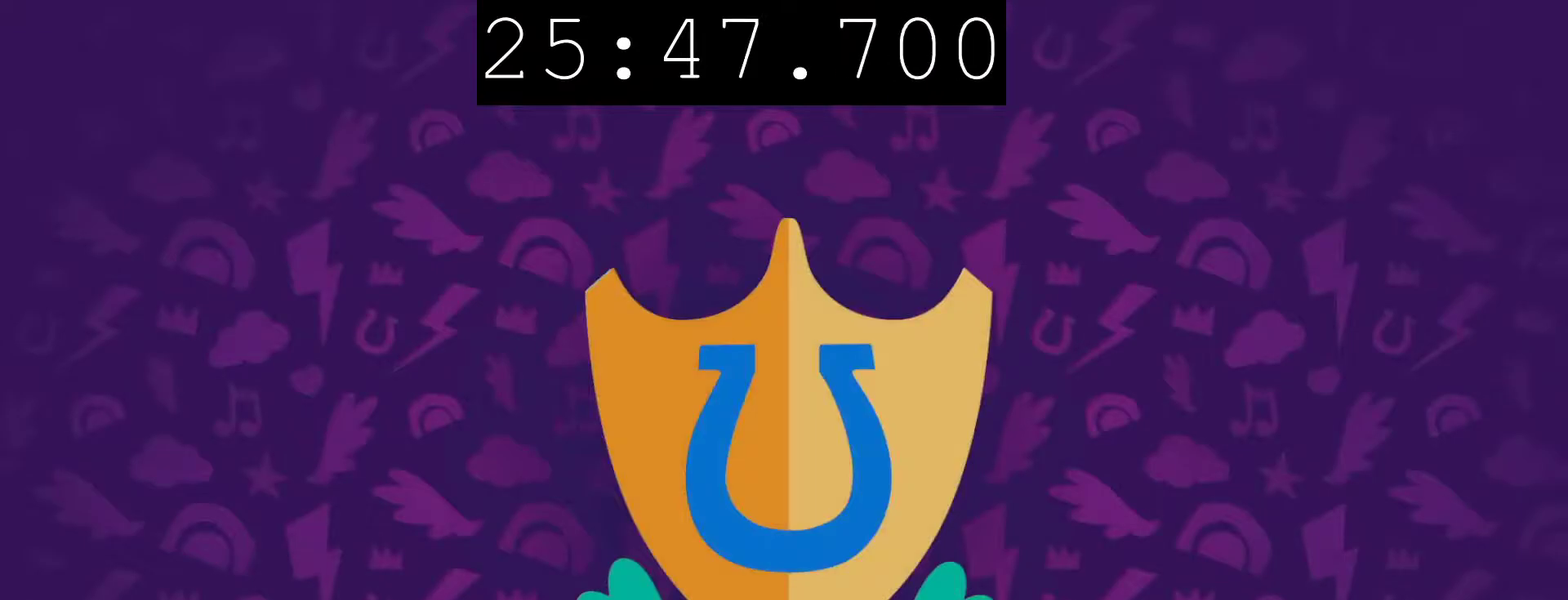
{"buttons": ["CROSS"], "left_stick": "down-left", "right_stick": "center", "events": [[350, "CROSS", "down"]]}
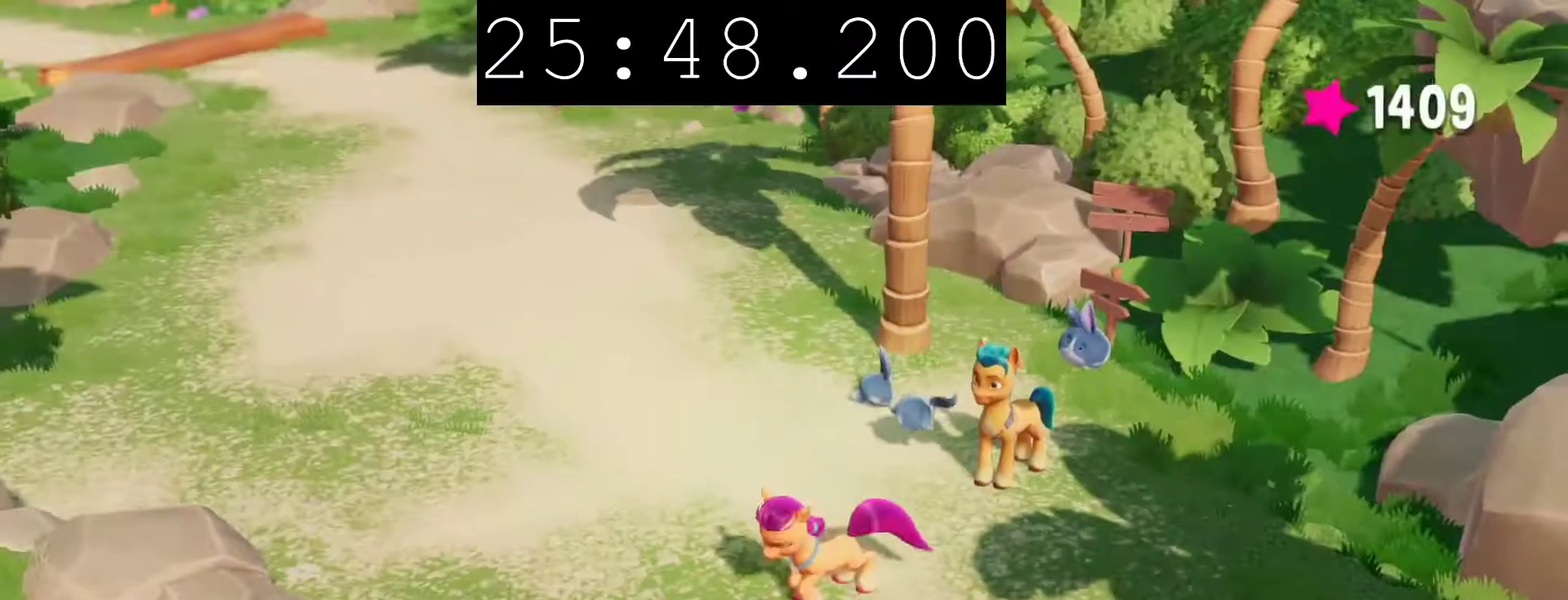
{"buttons": ["CROSS"], "left_stick": "down-left", "right_stick": "center", "events": []}
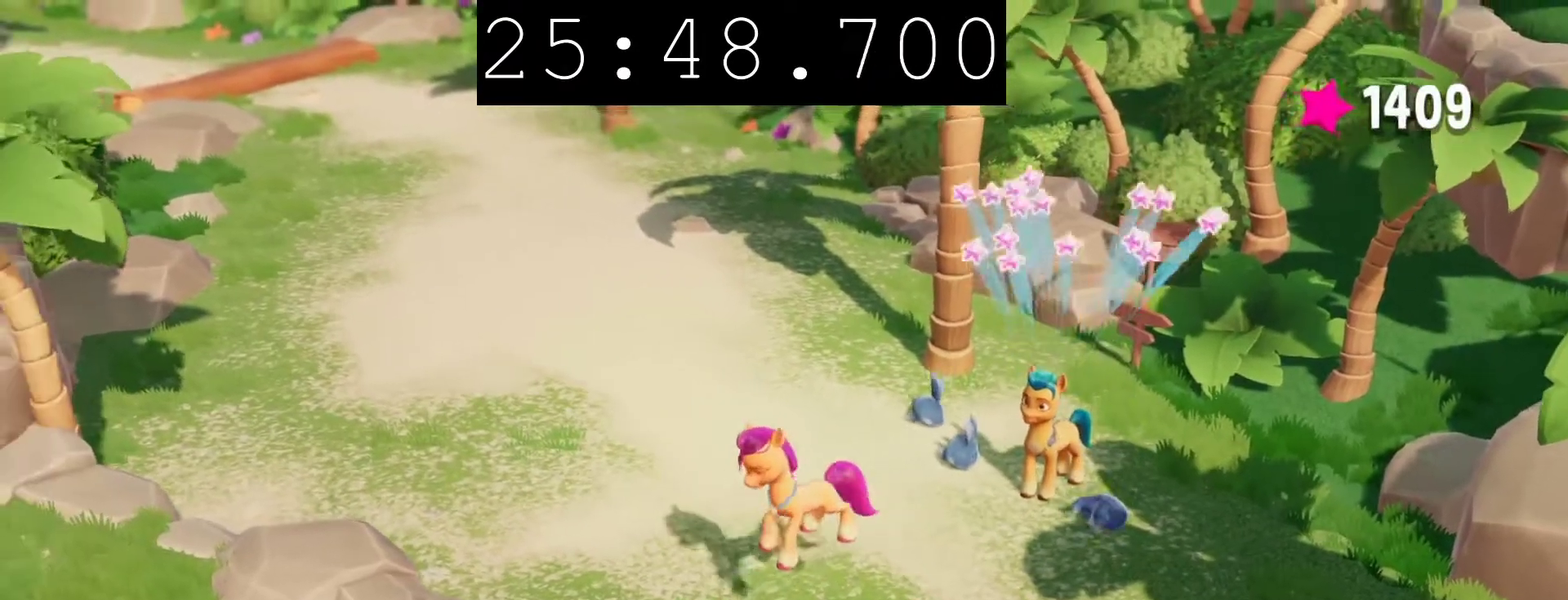
{"buttons": [], "left_stick": "center", "right_stick": "center", "events": [[167, "CROSS", "up"], [317, "left_stick", "center"]]}
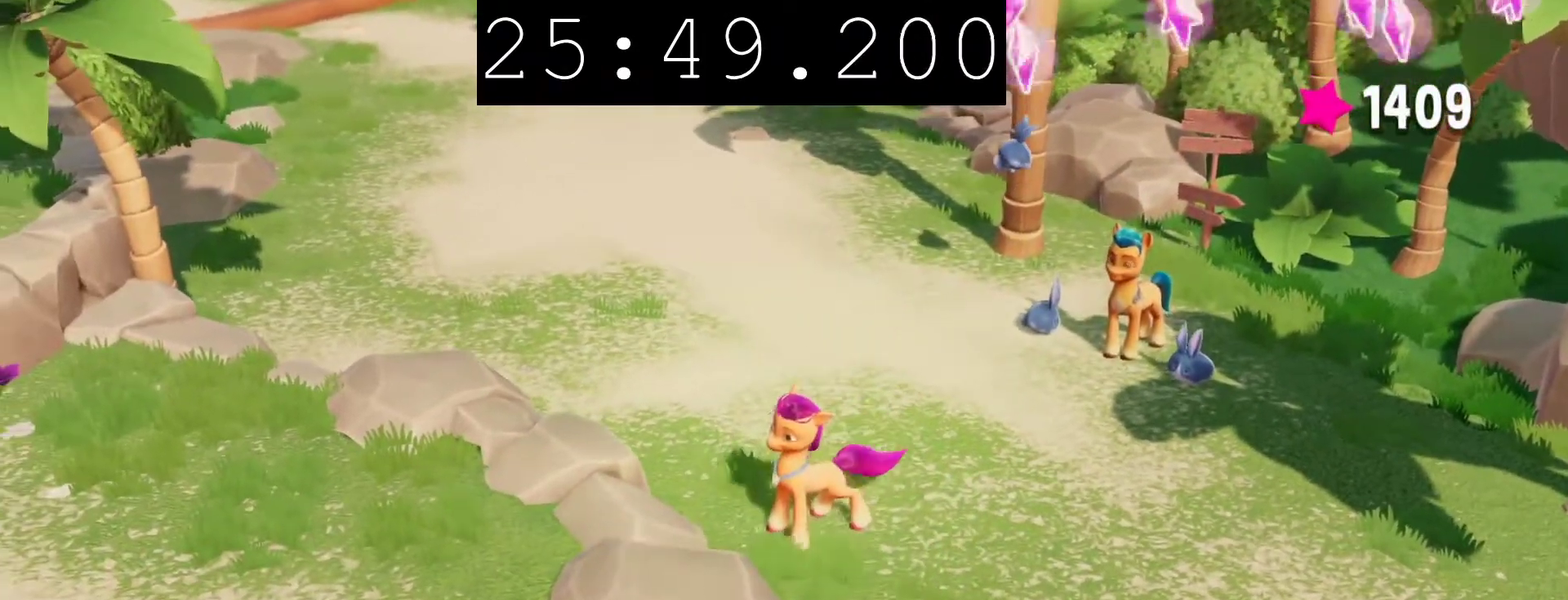
{"buttons": [], "left_stick": "down-left", "right_stick": "center", "events": [[33, "left_stick", "down-left"], [167, "left_stick", "center"], [383, "left_stick", "down-left"]]}
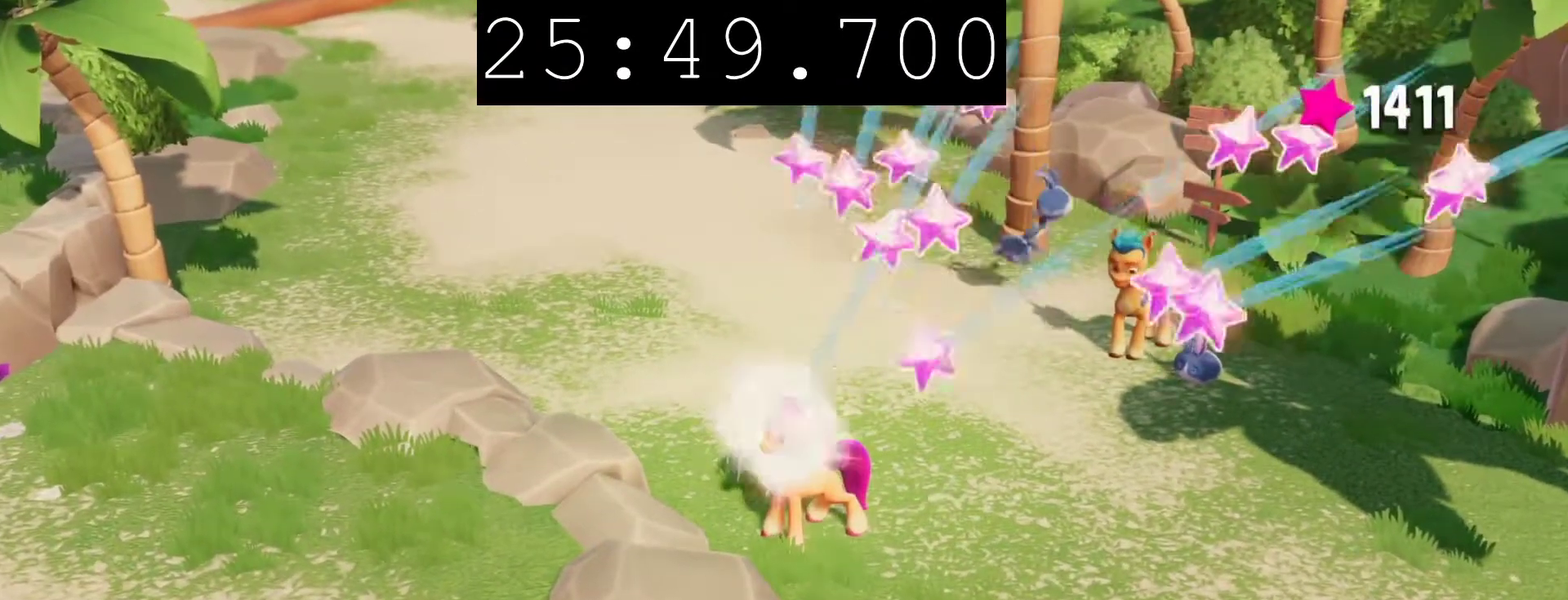
{"buttons": ["CROSS"], "left_stick": "down-left", "right_stick": "center", "events": [[450, "CROSS", "down"]]}
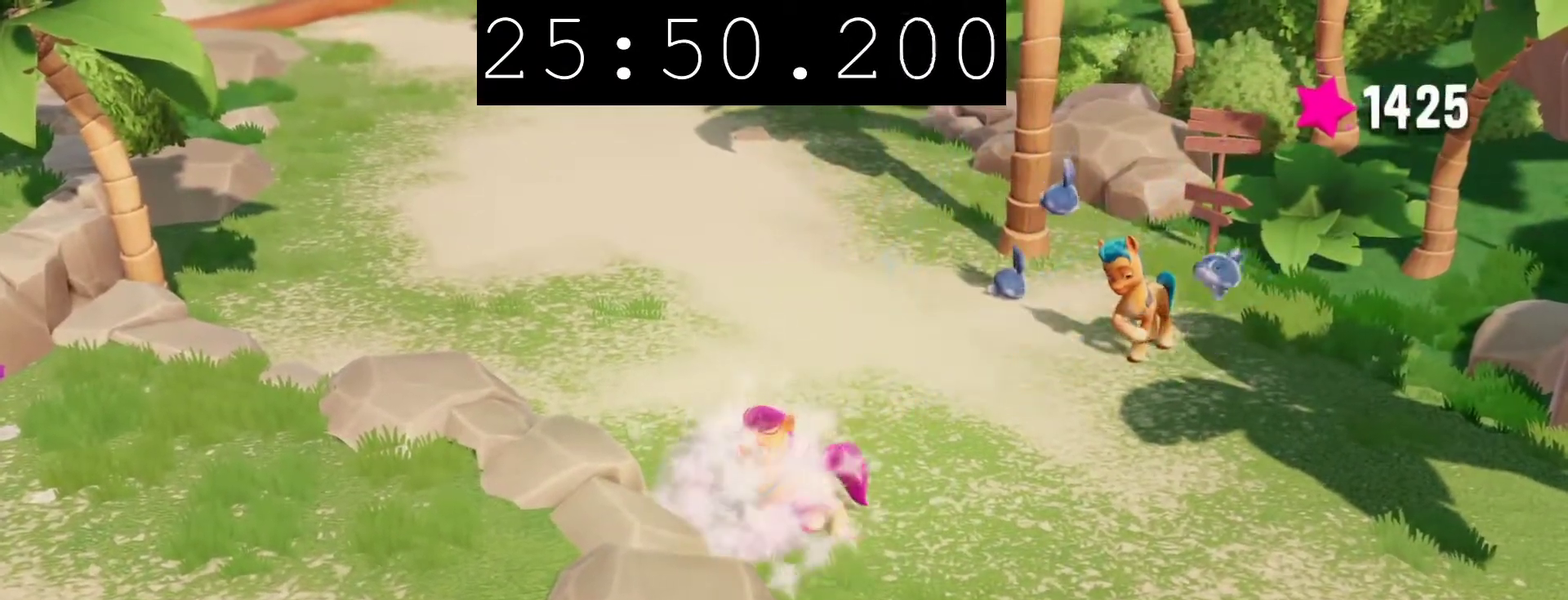
{"buttons": [], "left_stick": "down-left", "right_stick": "center", "events": [[133, "CROSS", "up"], [217, "CROSS", "down"], [417, "CROSS", "up"]]}
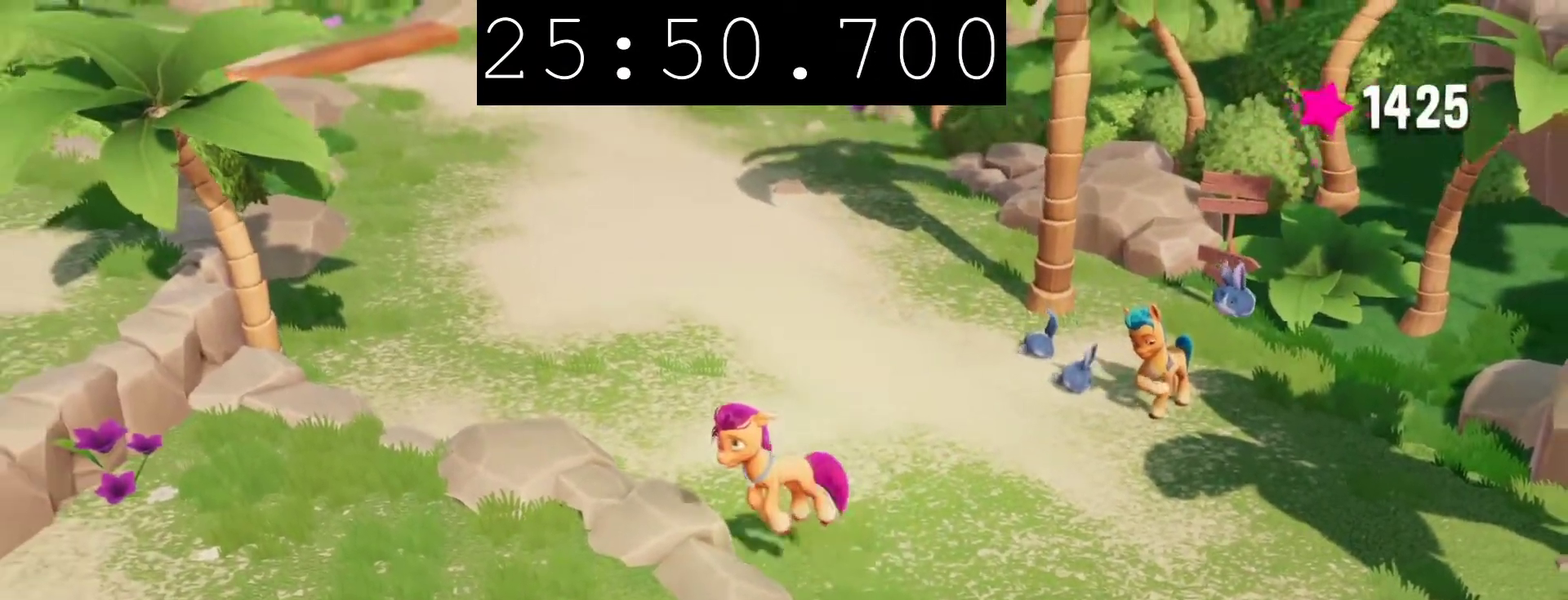
{"buttons": ["TRIANGLE"], "left_stick": "down-left", "right_stick": "center", "events": [[383, "TRIANGLE", "down"]]}
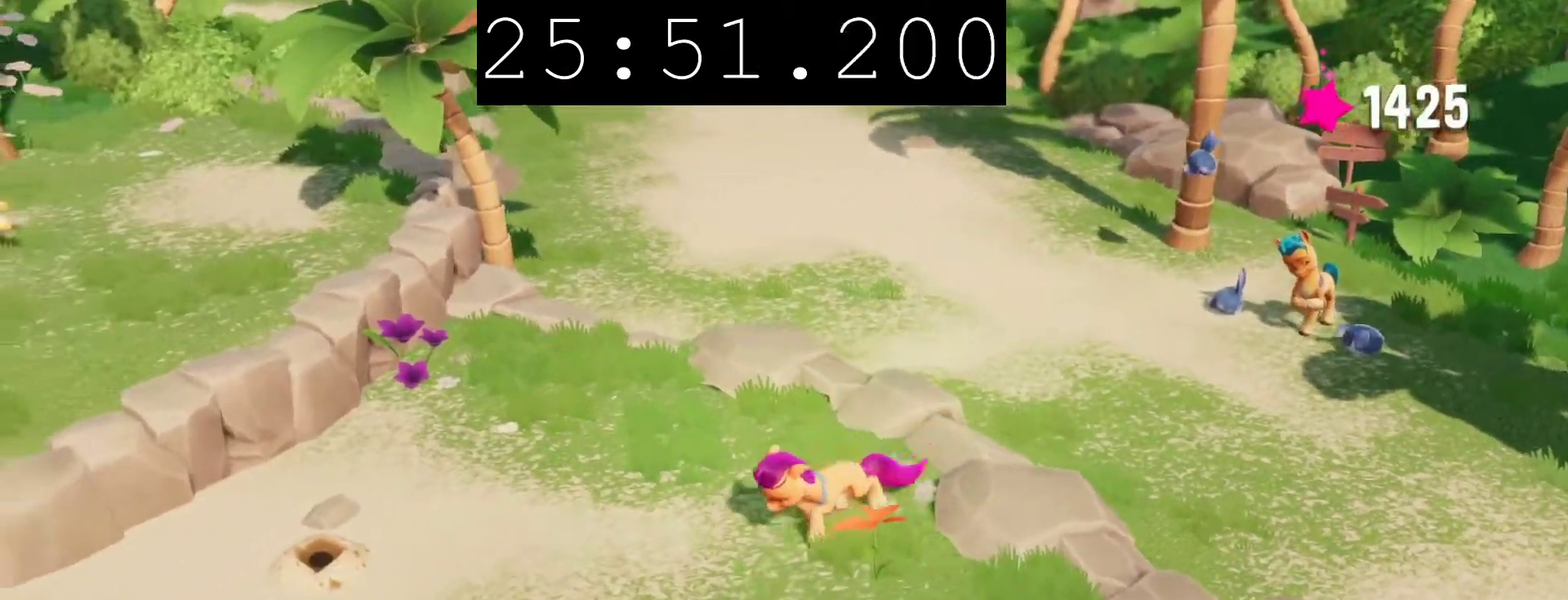
{"buttons": ["CROSS"], "left_stick": "up-left", "right_stick": "center", "events": [[33, "TRIANGLE", "up"], [67, "left_stick", "left"], [217, "left_stick", "up-left"], [300, "CROSS", "down"]]}
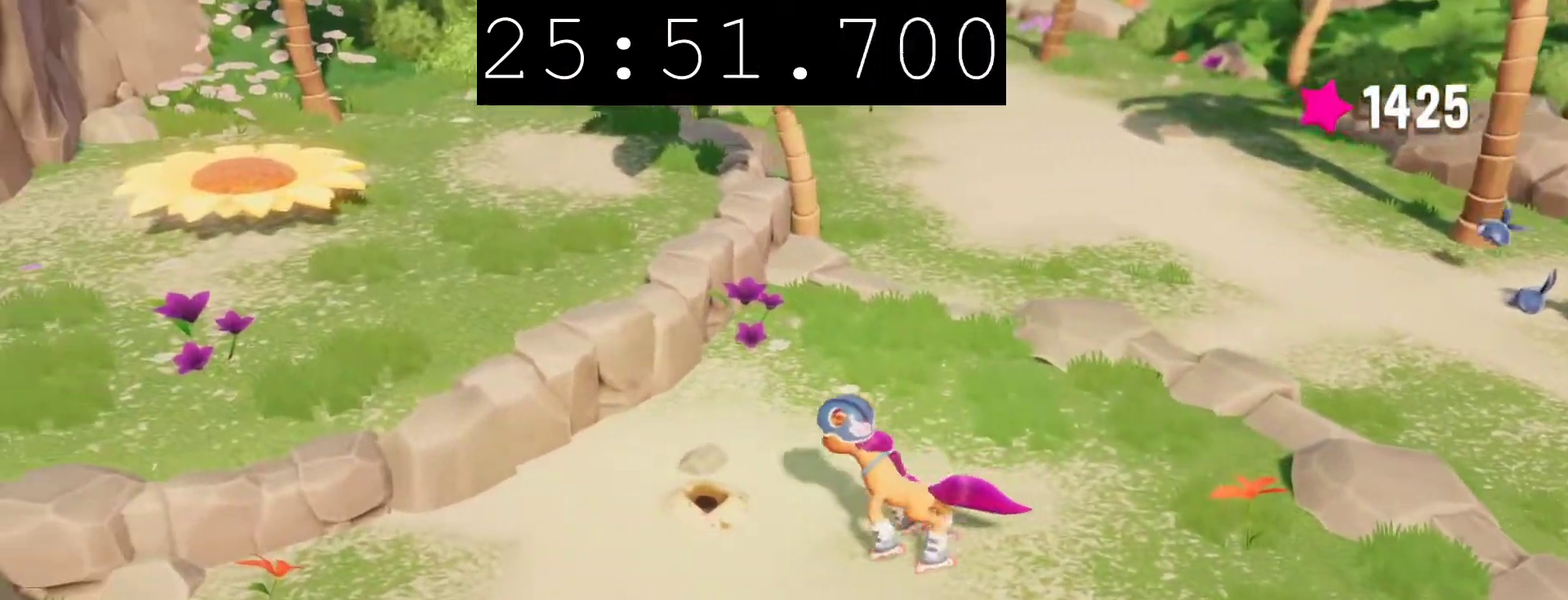
{"buttons": [], "left_stick": "up-left", "right_stick": "center", "events": [[50, "CROSS", "up"]]}
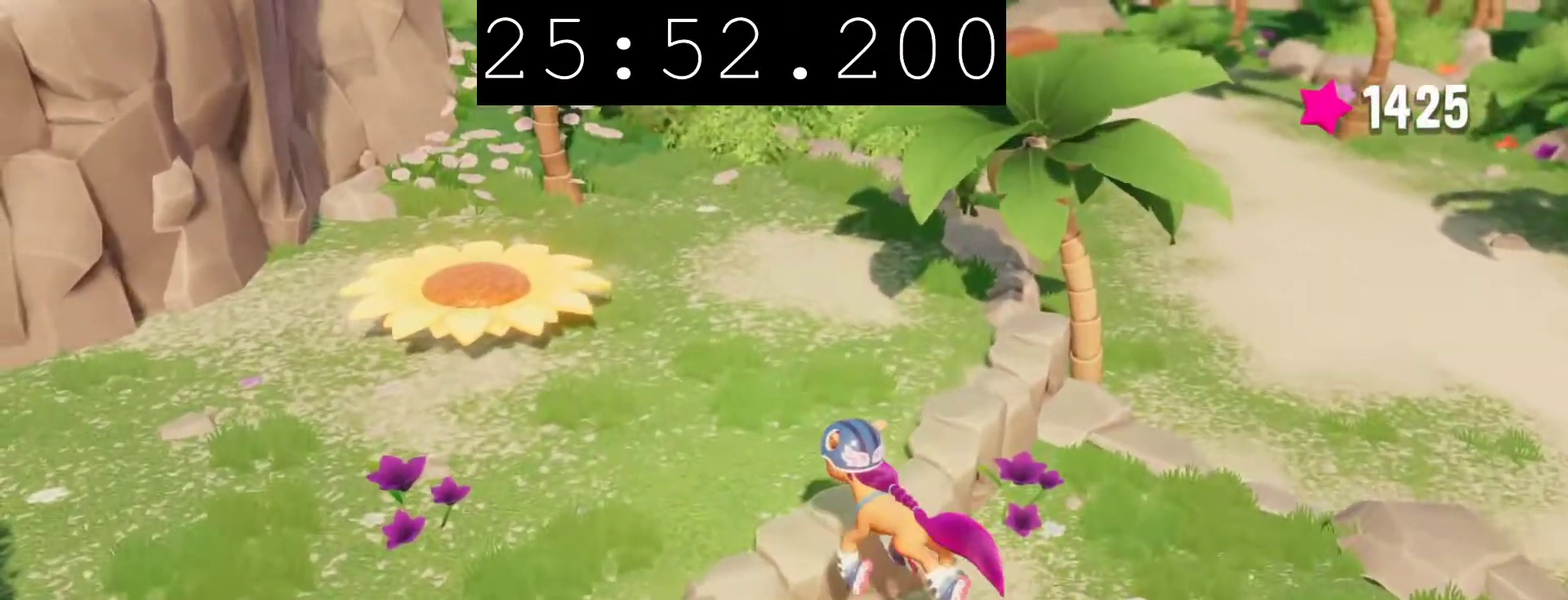
{"buttons": ["CROSS"], "left_stick": "up-left", "right_stick": "center", "events": [[150, "CROSS", "down"]]}
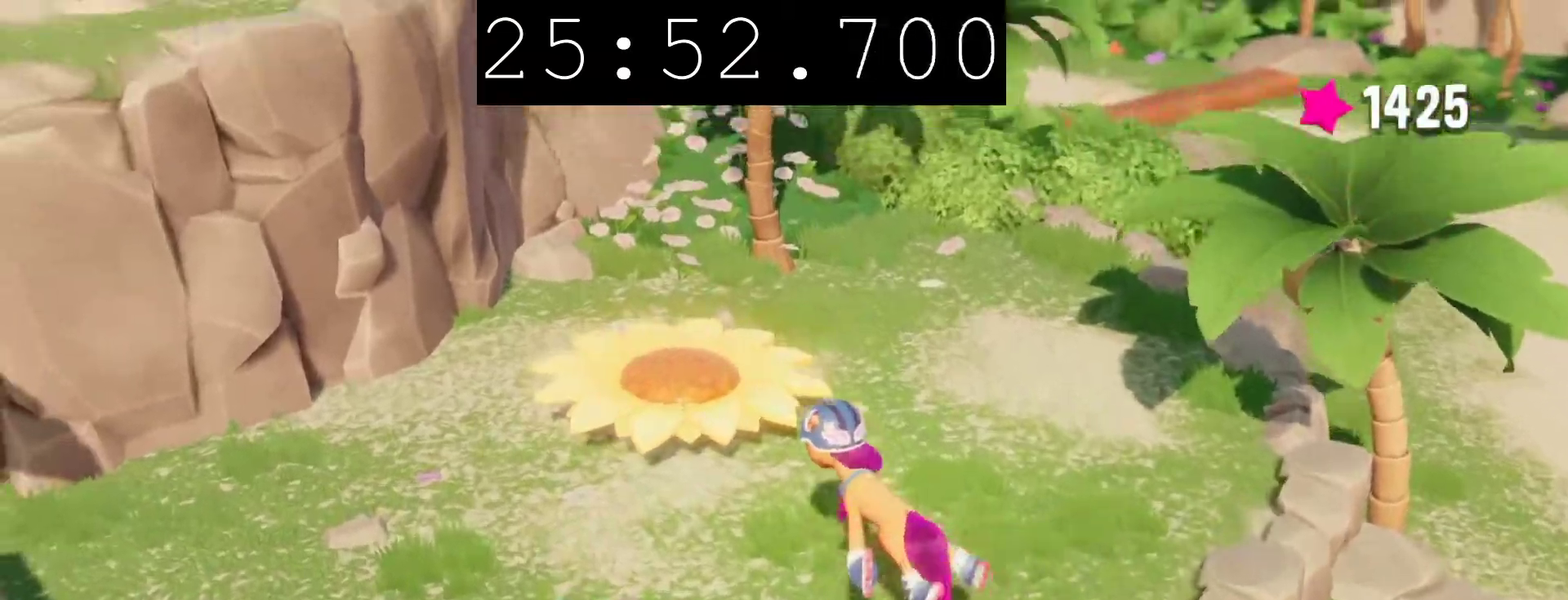
{"buttons": [], "left_stick": "up", "right_stick": "center", "events": [[367, "left_stick", "up"], [400, "CROSS", "up"]]}
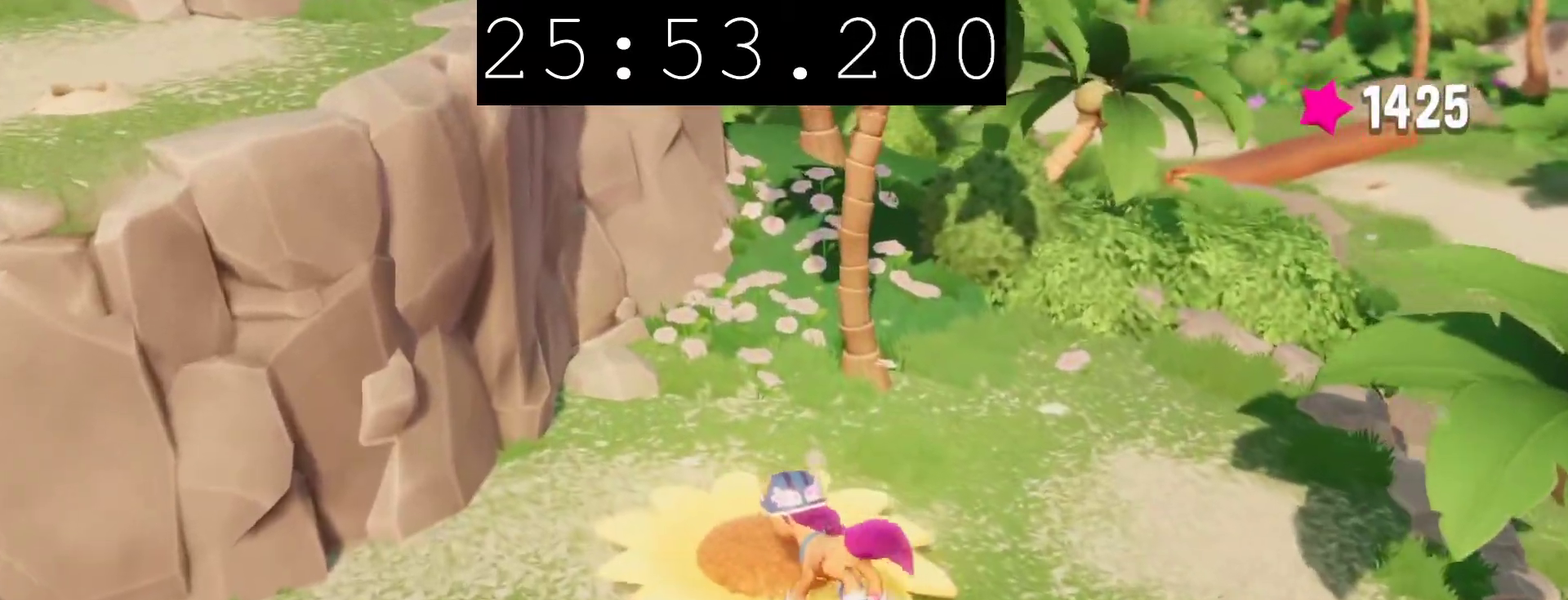
{"buttons": [], "left_stick": "left", "right_stick": "center", "events": [[83, "left_stick", "up-left"], [367, "left_stick", "left"]]}
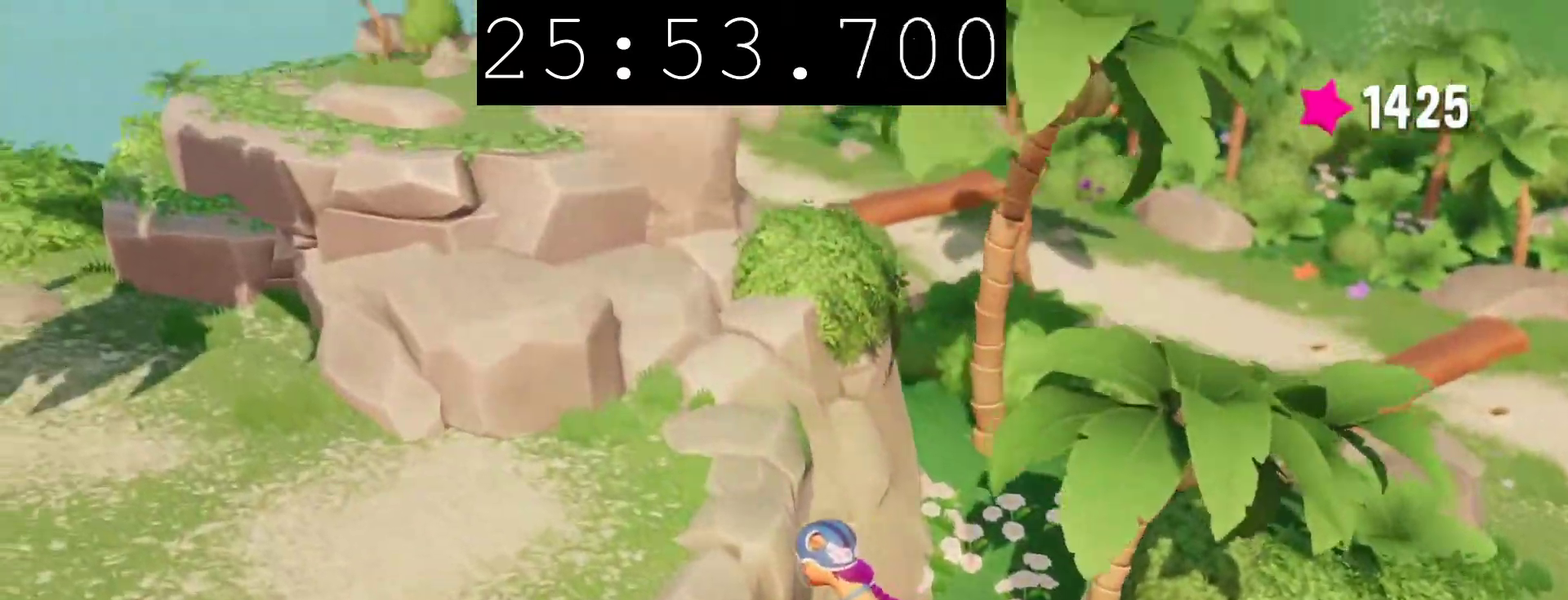
{"buttons": [], "left_stick": "left", "right_stick": "center", "events": [[133, "left_stick", "up-left"], [200, "left_stick", "left"]]}
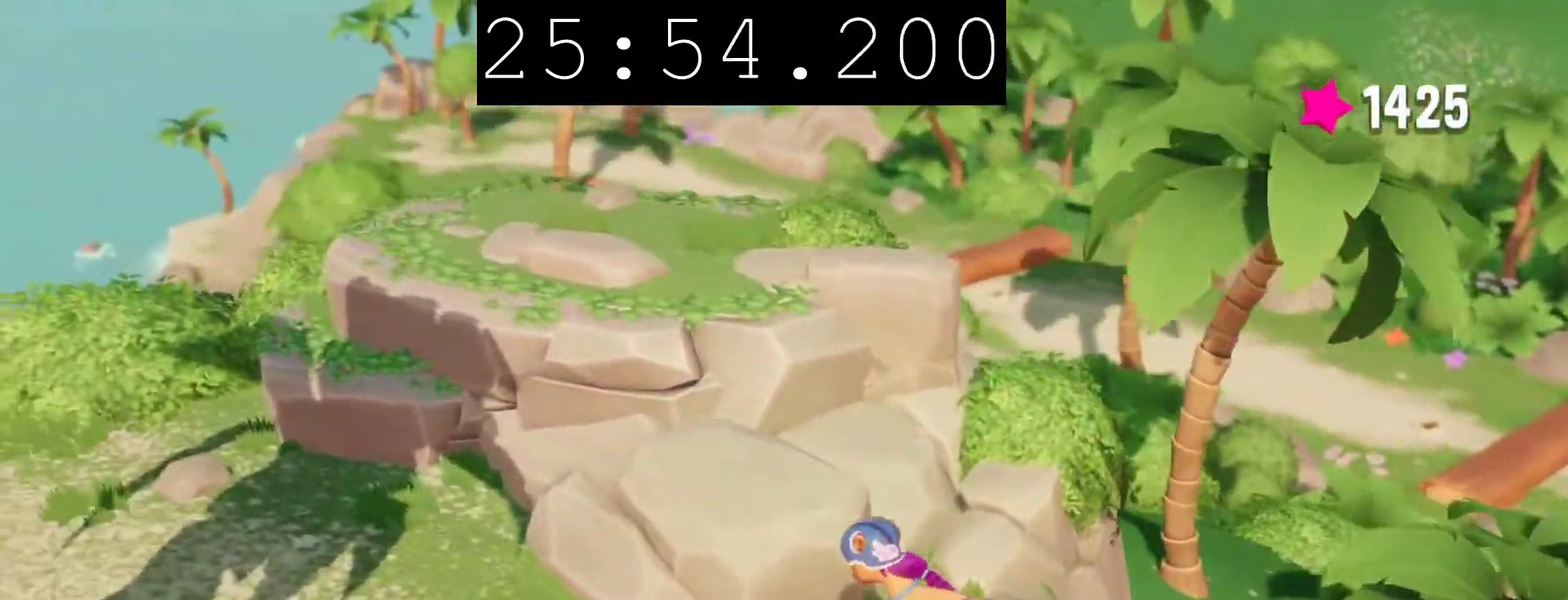
{"buttons": [], "left_stick": "left", "right_stick": "center", "events": []}
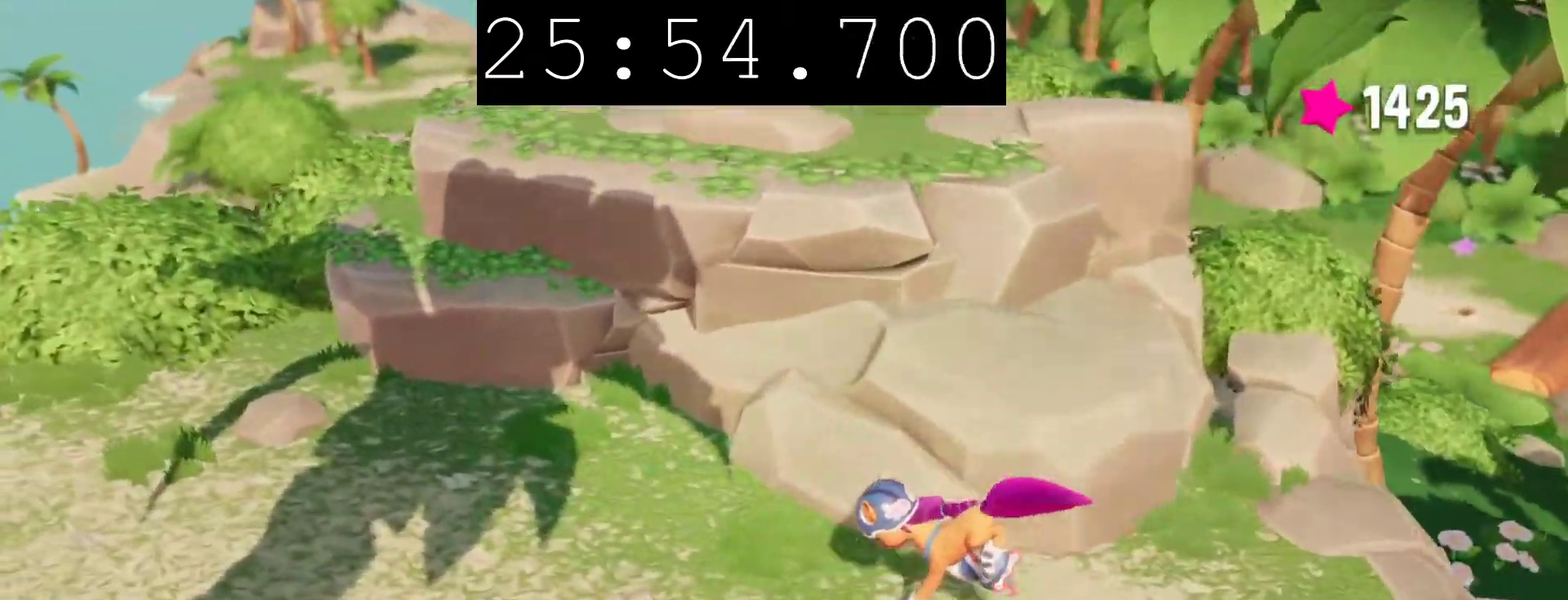
{"buttons": [], "left_stick": "left", "right_stick": "center", "events": [[17, "left_stick", "down-left"], [167, "left_stick", "left"]]}
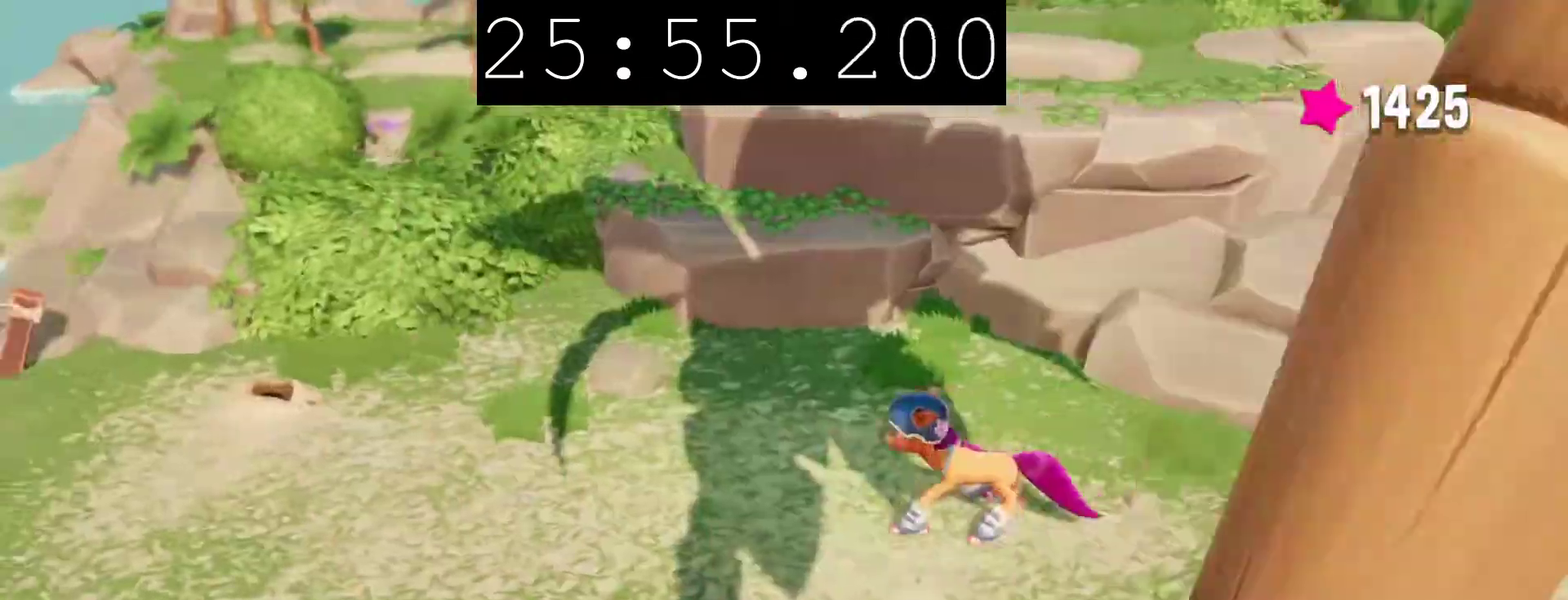
{"buttons": [], "left_stick": "left", "right_stick": "center", "events": [[150, "TRIANGLE", "down"], [317, "TRIANGLE", "up"]]}
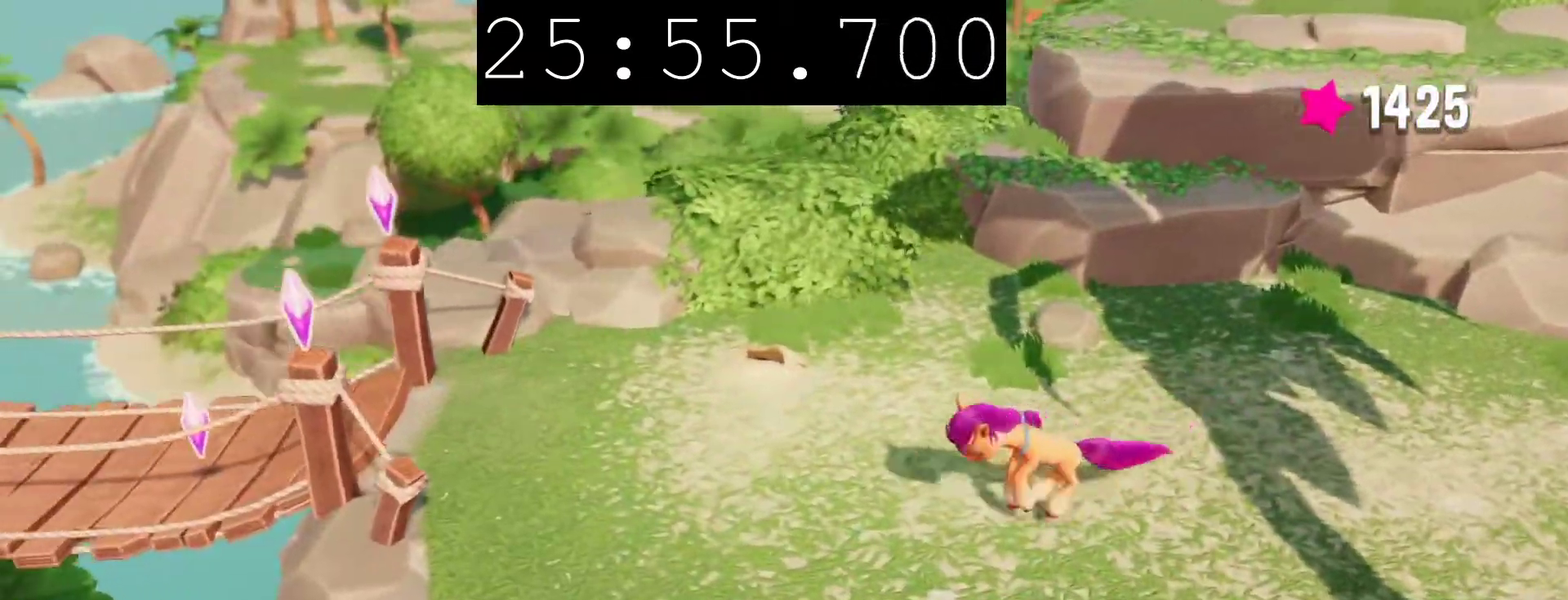
{"buttons": [], "left_stick": "up-left", "right_stick": "center", "events": [[367, "left_stick", "up-left"]]}
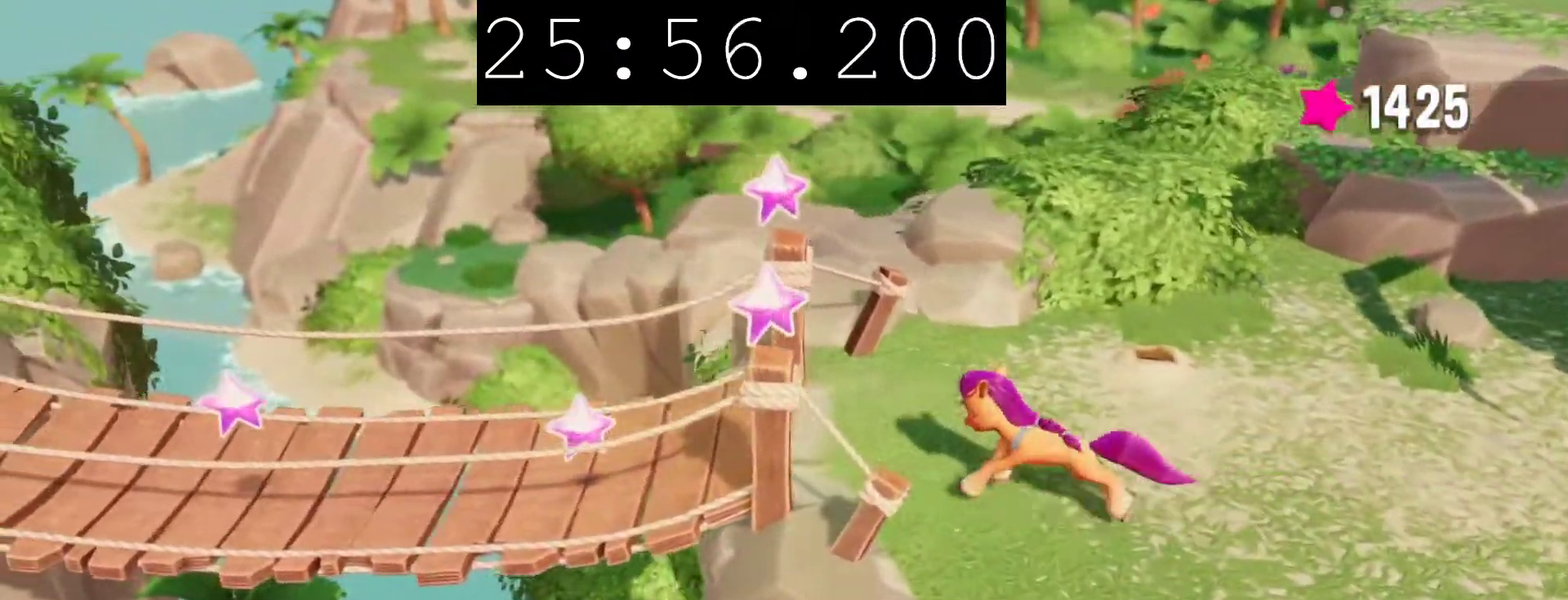
{"buttons": [], "left_stick": "left", "right_stick": "center", "events": [[50, "left_stick", "up"], [117, "left_stick", "up-left"], [217, "left_stick", "left"]]}